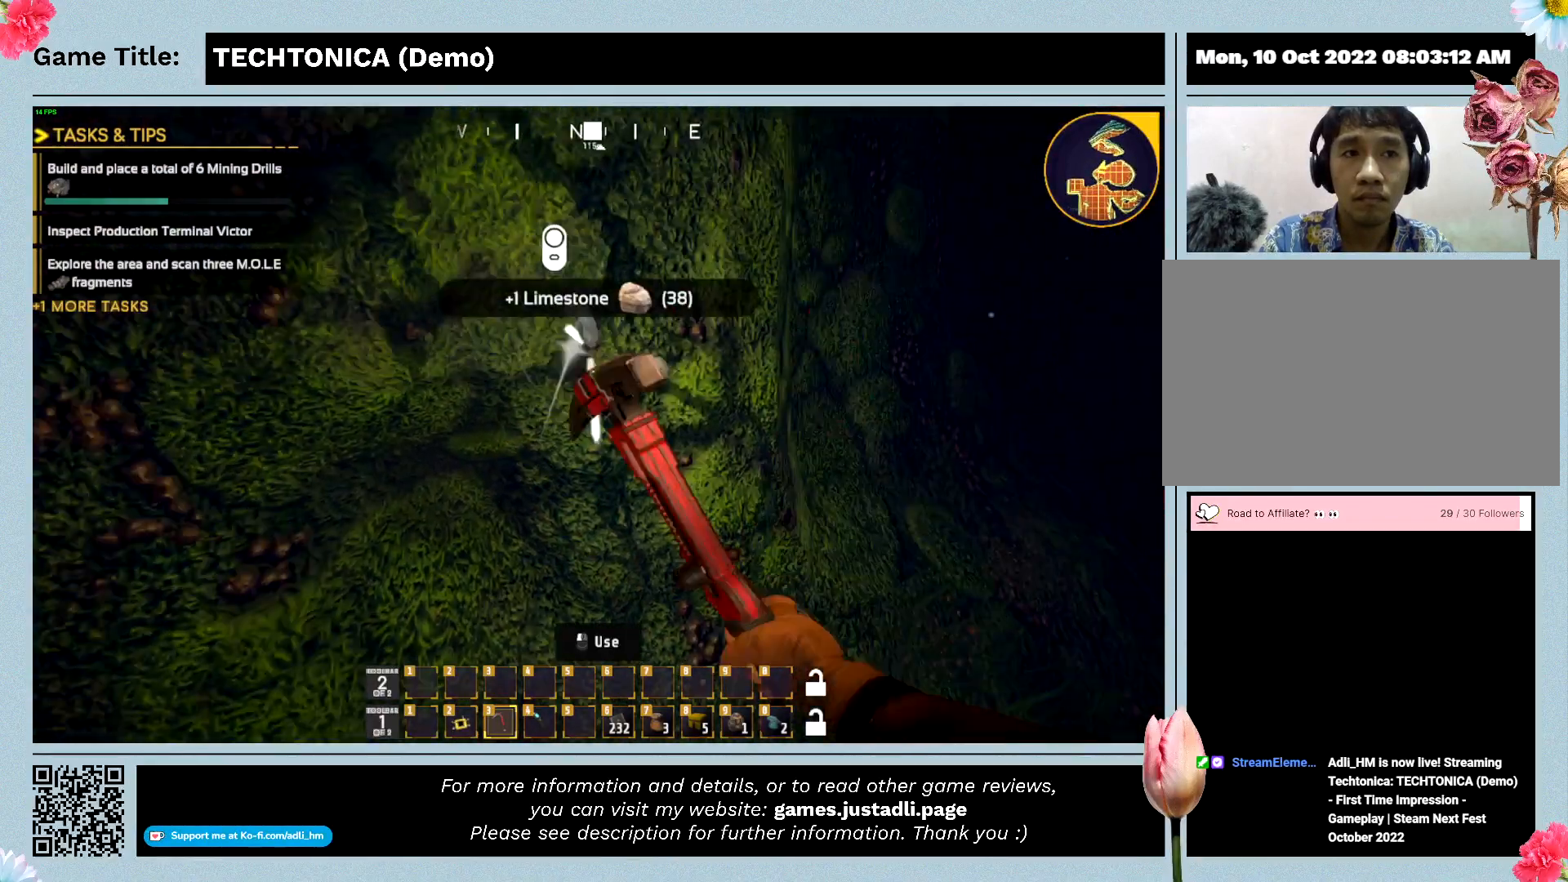
Gameplay with keyboard and mouse; each line is a JSON object with the keys and mouse buttons held at the frame after it. "events" lists presses ("down") and releases ("up") of "0", "1", "2", "3", "4", "5", "6", "7", "8", "9", "a", "alt", "b", "c", "caps_lock", "ctrl", "d", "down", "e", "escape", "f", "f1", "f2", "f3", "f4", "f5", "f6", "f7", "f8", "g", "h", "i", "j", "k", "l", "left", "m", "n", "o", "p", "q", "r", "return", "right", "s", "shift", "space", "t", "tab", "tilde", "u", "up", "v", "w", "x", "y", "z" and "mouse_wheel" between this image and that frame as [ms after this image, input, new state], when the widget could be followed in between. "mouse_wheel" = the "wheel" button of the "mouse" list. No other keys are recorded. "wheel" means that the mouse wheel is clicked or scrolled. Mouse movement is not recorded.
{"keys": [], "mouse": [], "events": []}
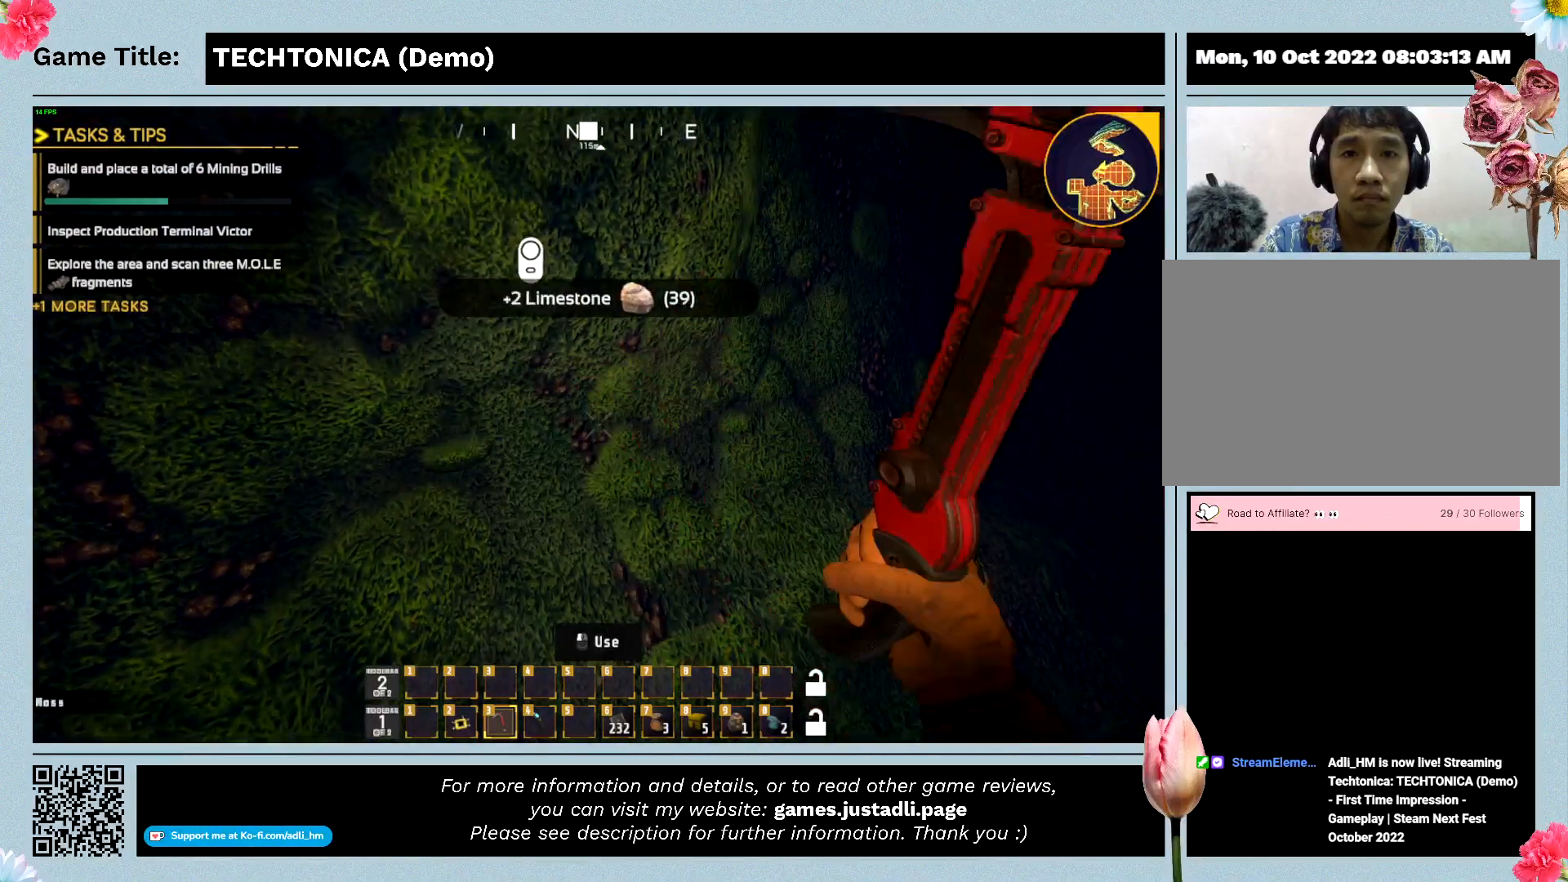
{"keys": [], "mouse": [], "events": []}
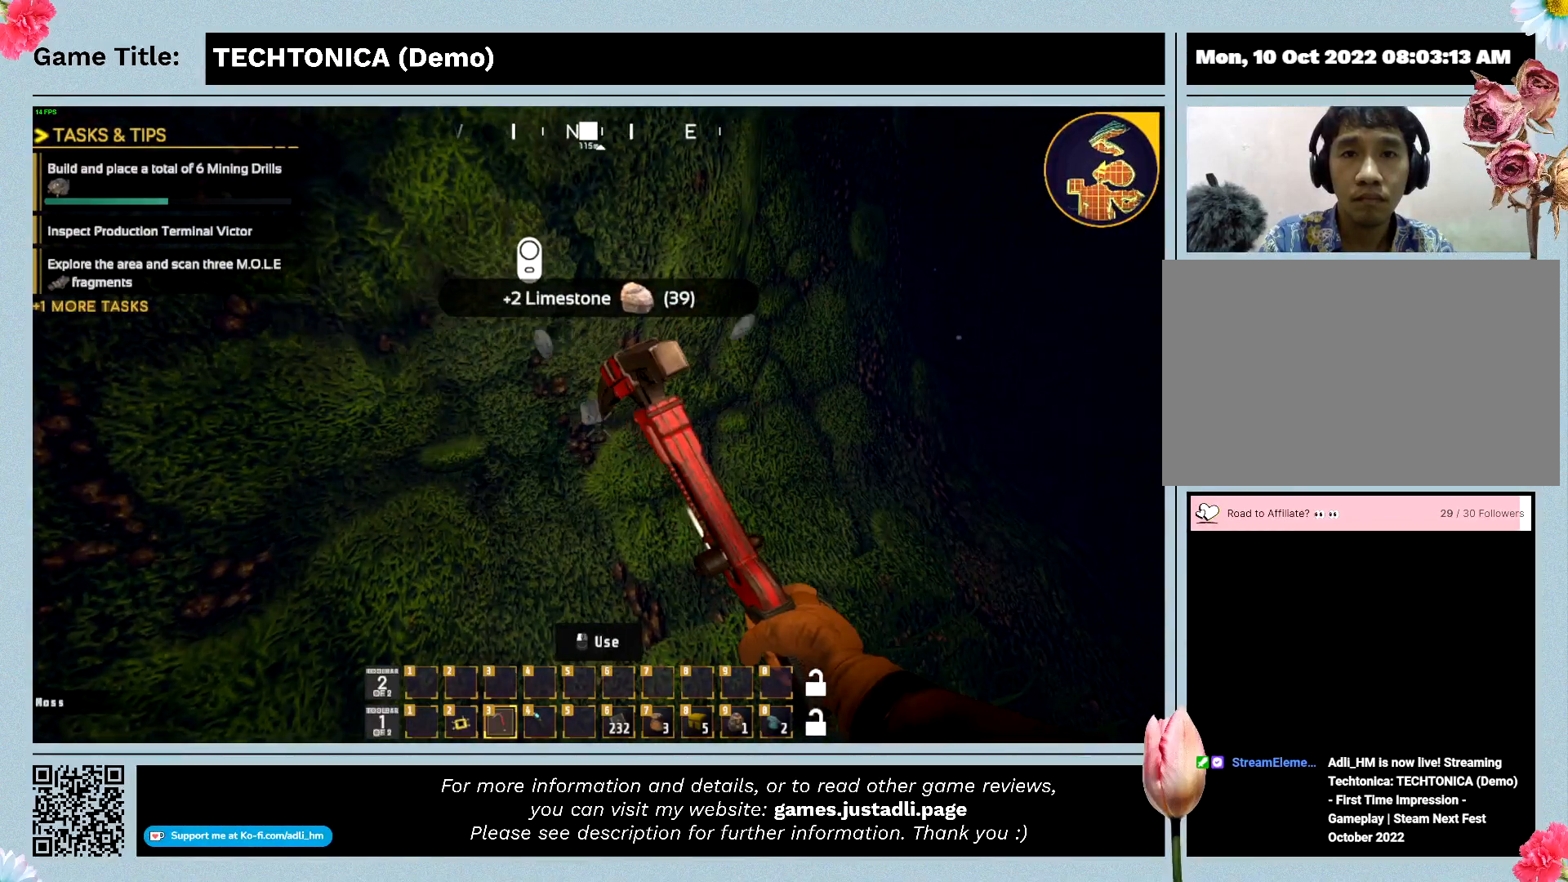
{"keys": [], "mouse": [], "events": []}
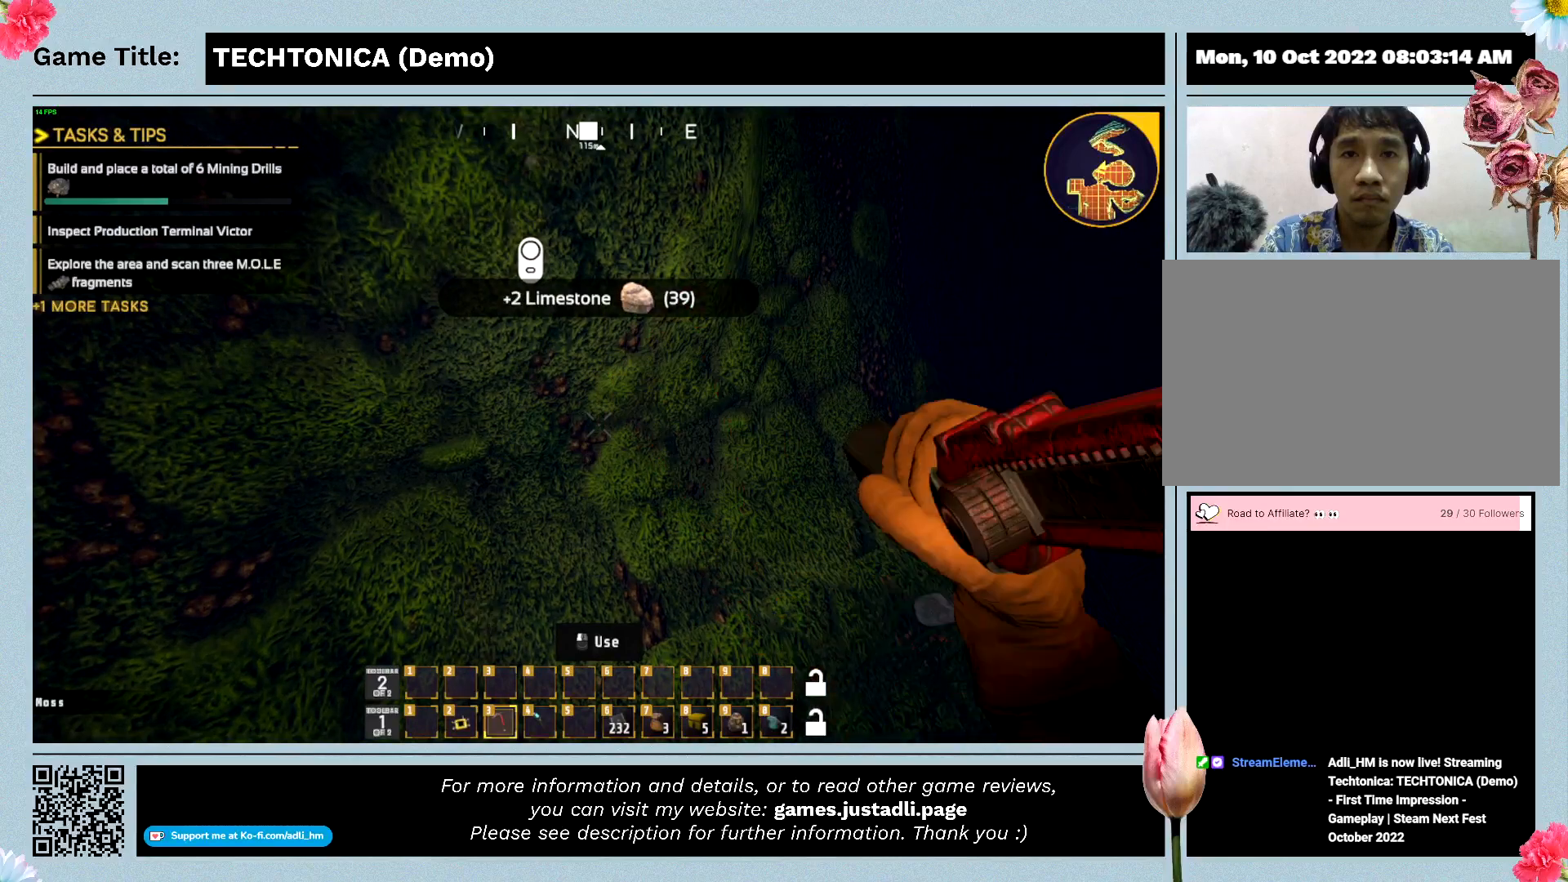
{"keys": [], "mouse": [], "events": []}
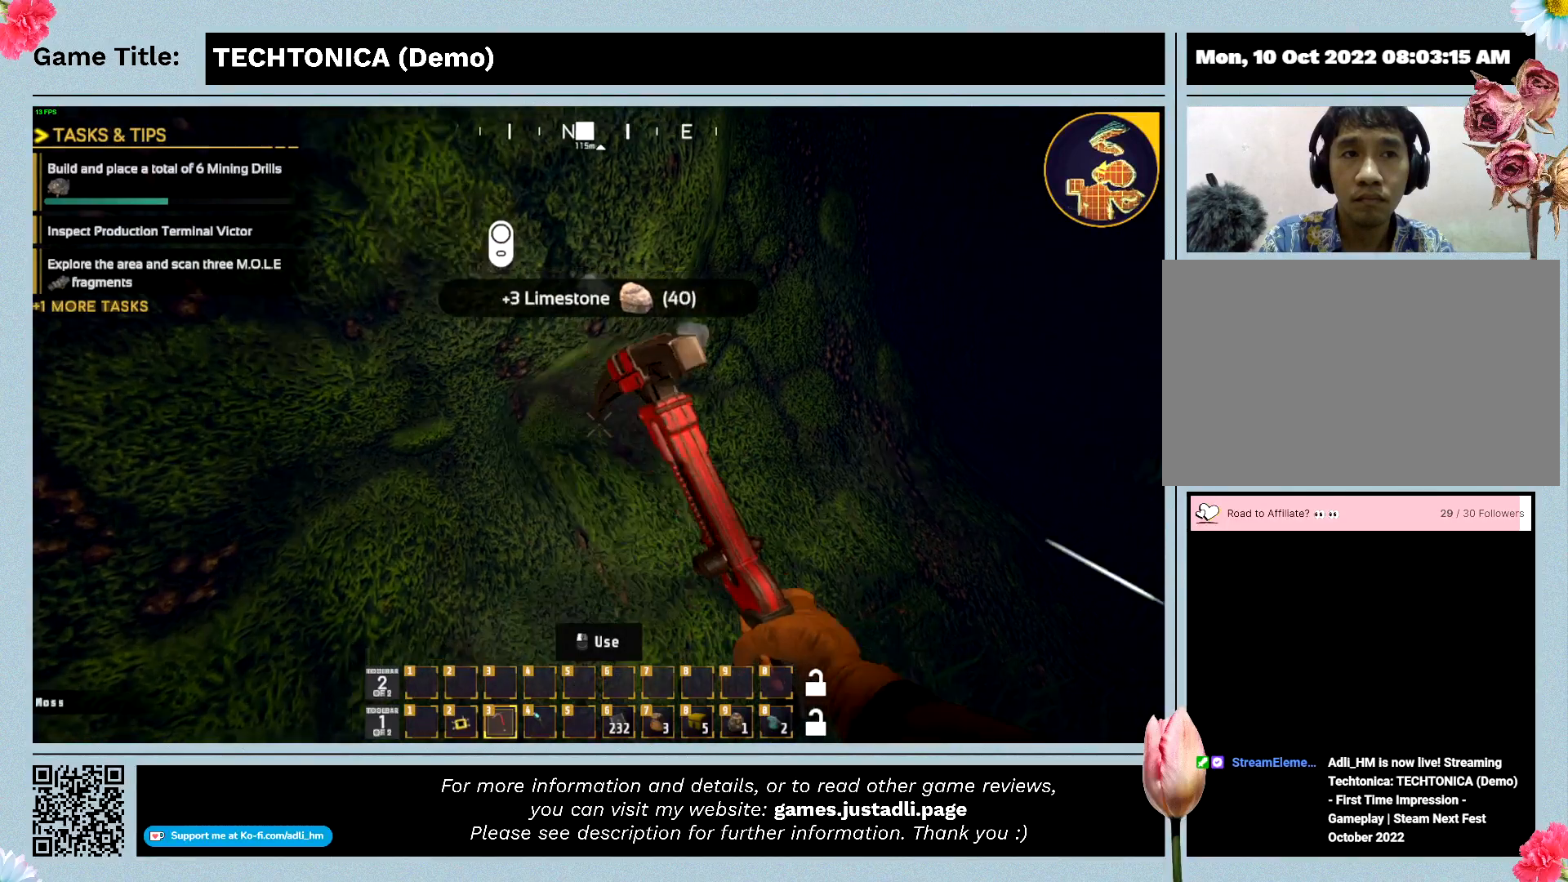
{"keys": [], "mouse": [], "events": []}
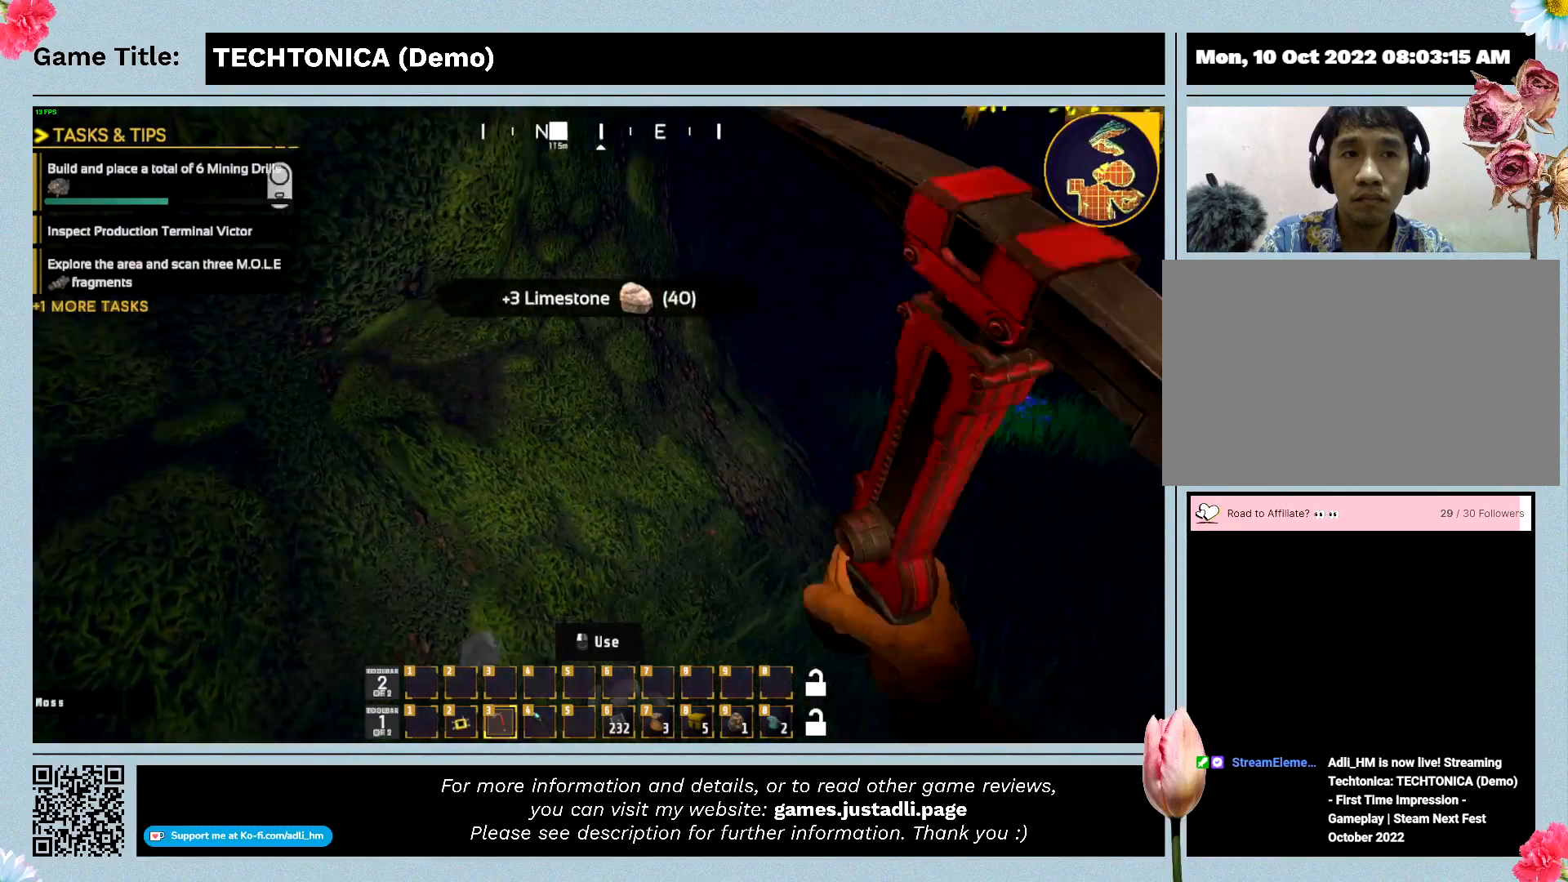
{"keys": [], "mouse": [], "events": []}
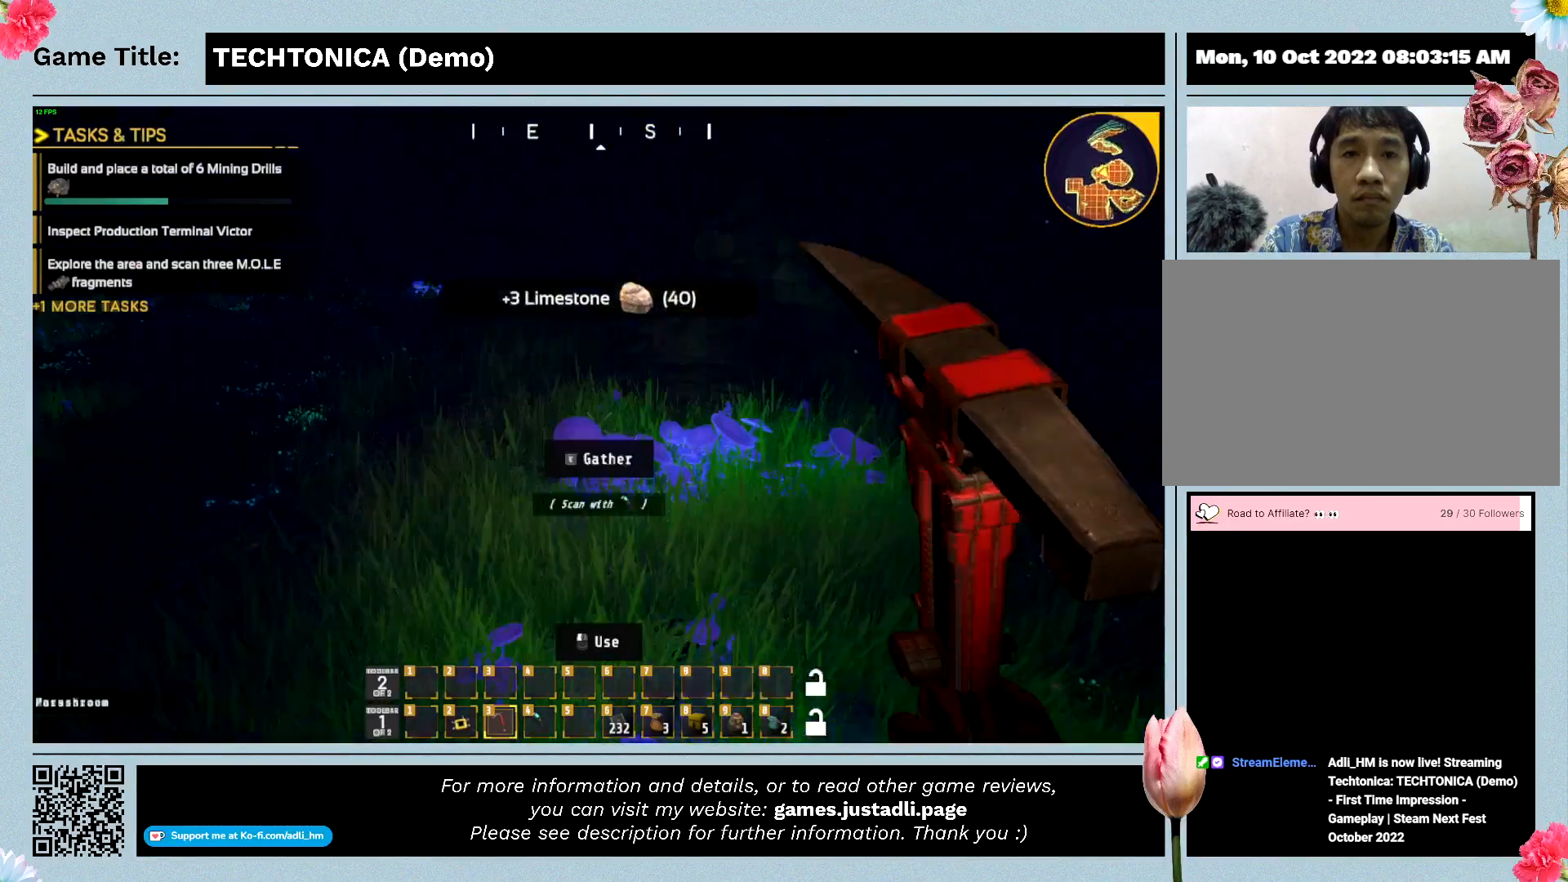
{"keys": ["w"], "mouse": [], "events": [[233, "w", "down"]]}
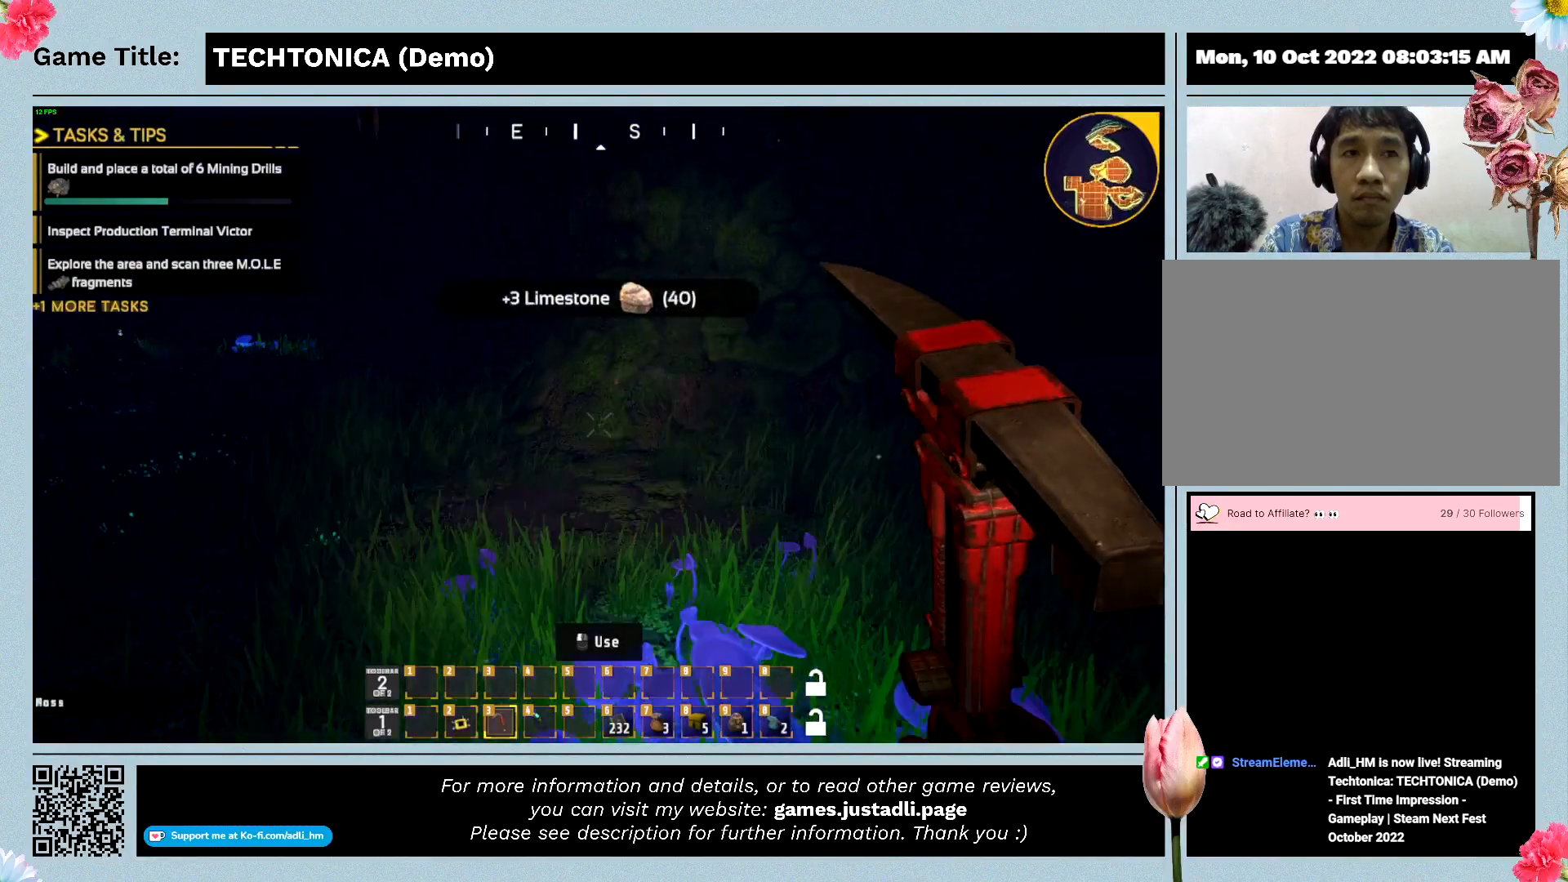
{"keys": ["w"], "mouse": [], "events": []}
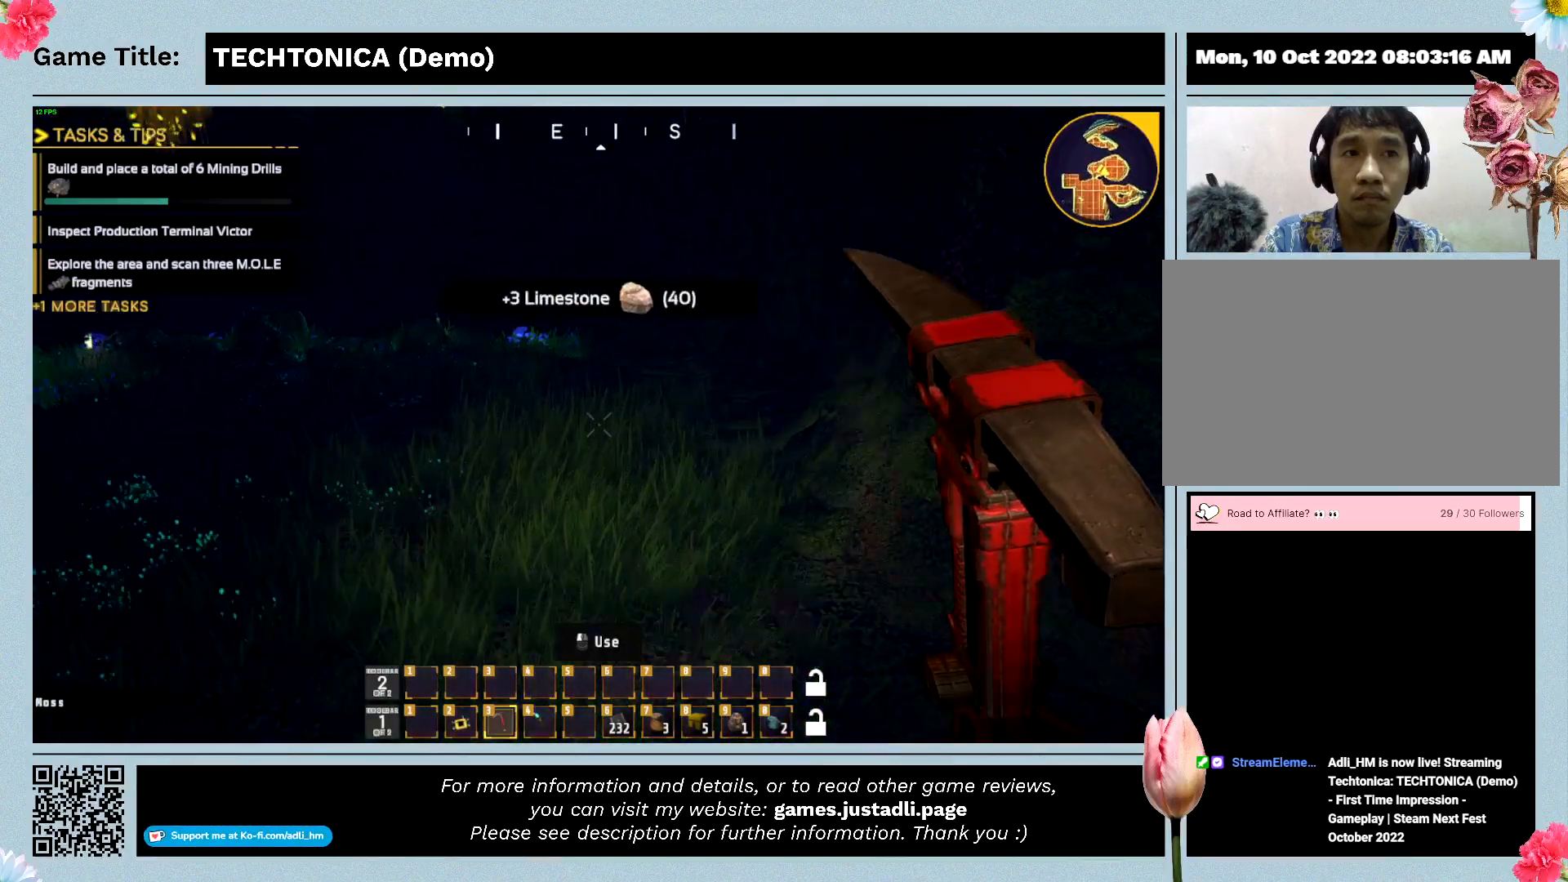
{"keys": ["w"], "mouse": [], "events": []}
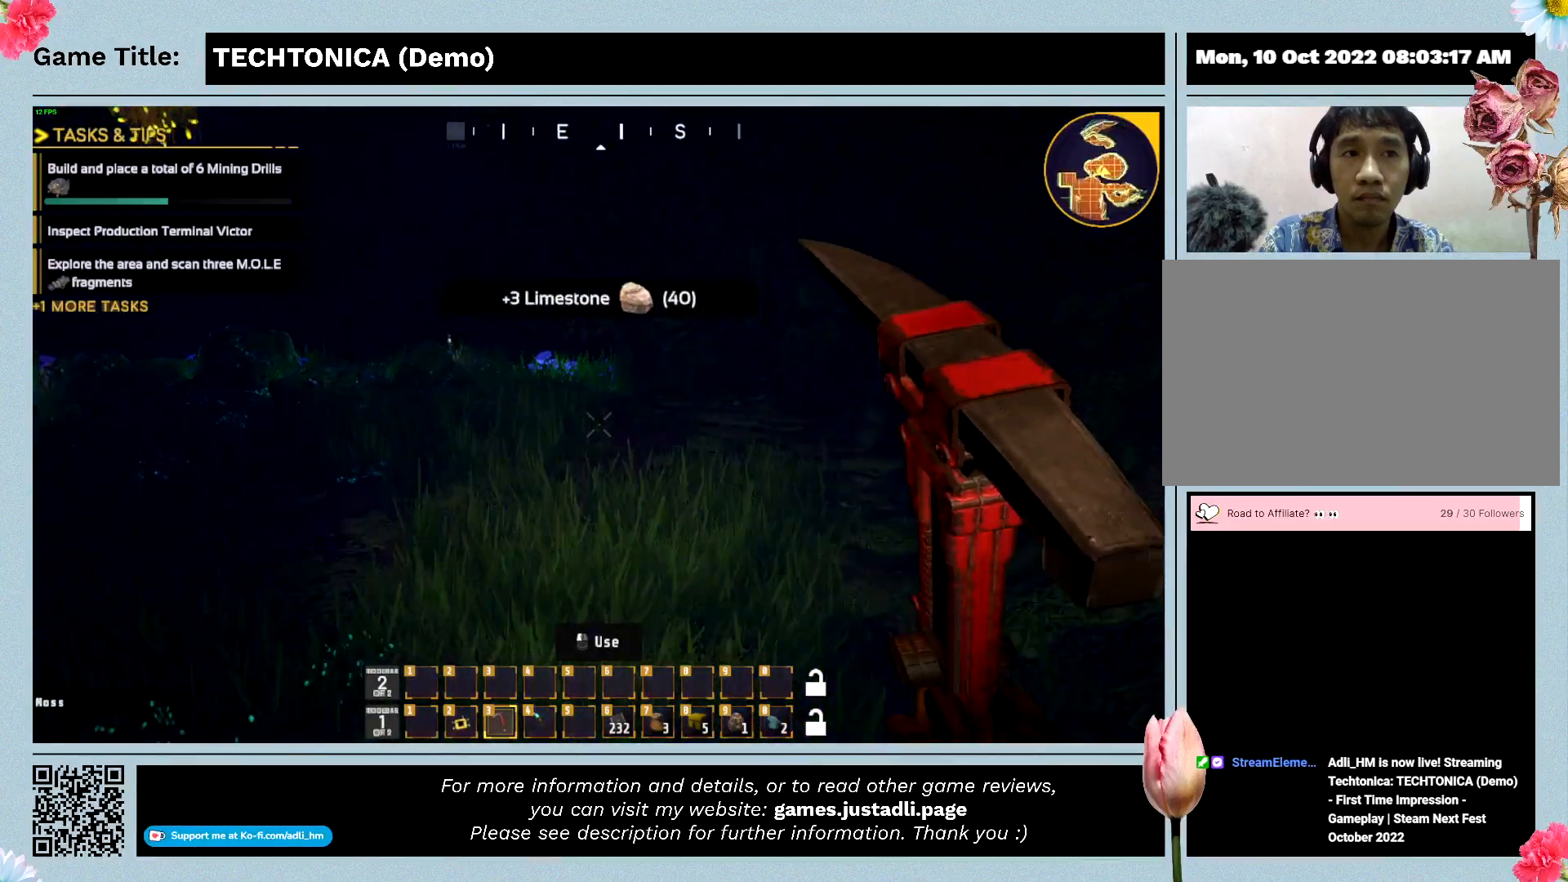
{"keys": ["w"], "mouse": [], "events": []}
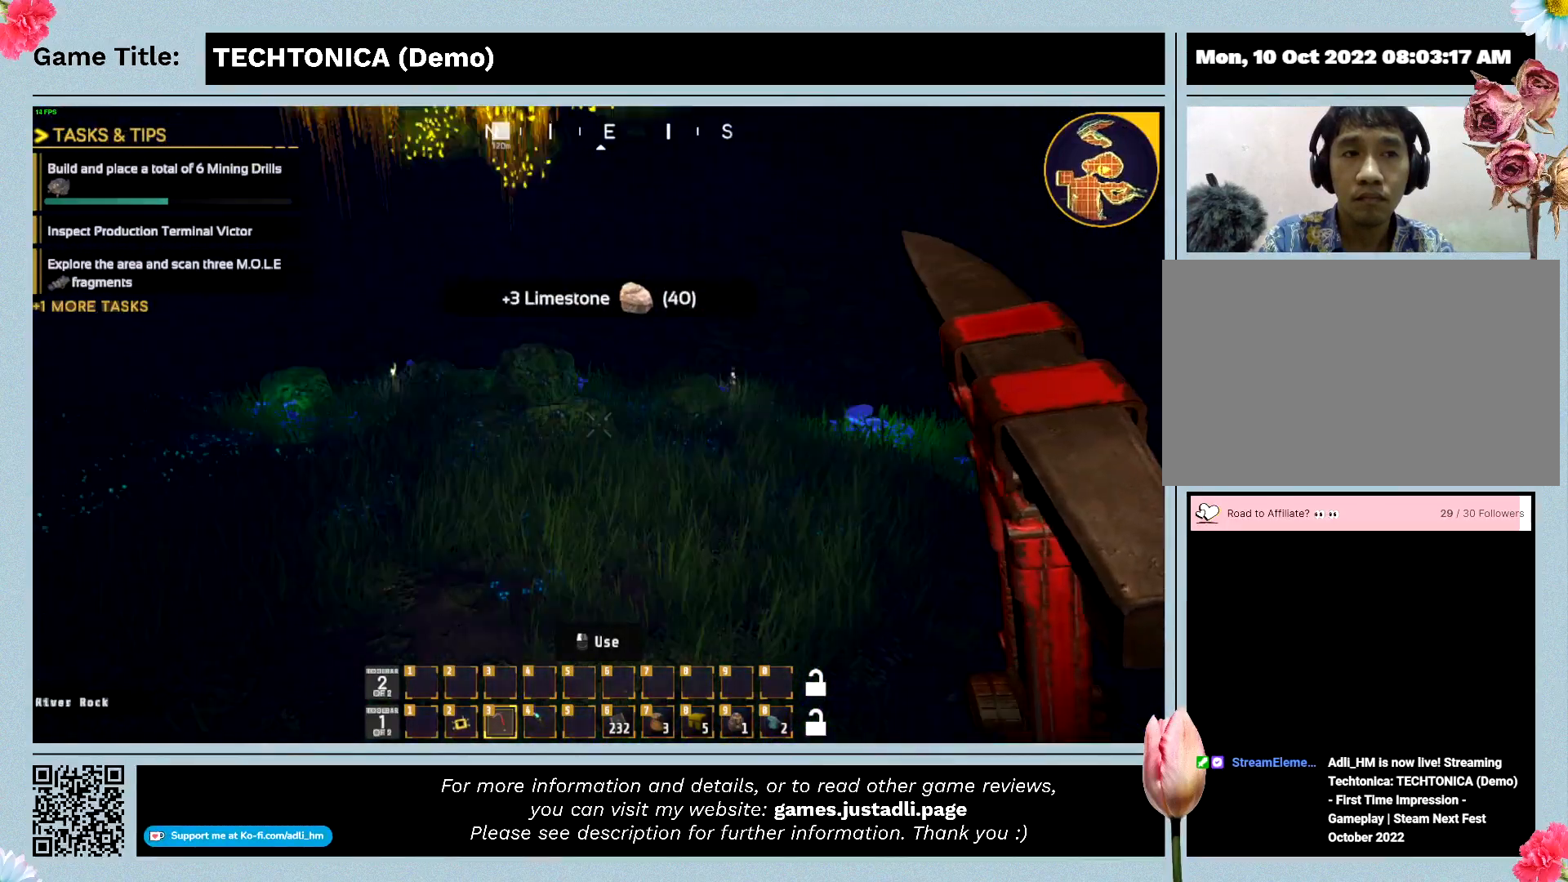
{"keys": ["w"], "mouse": [], "events": []}
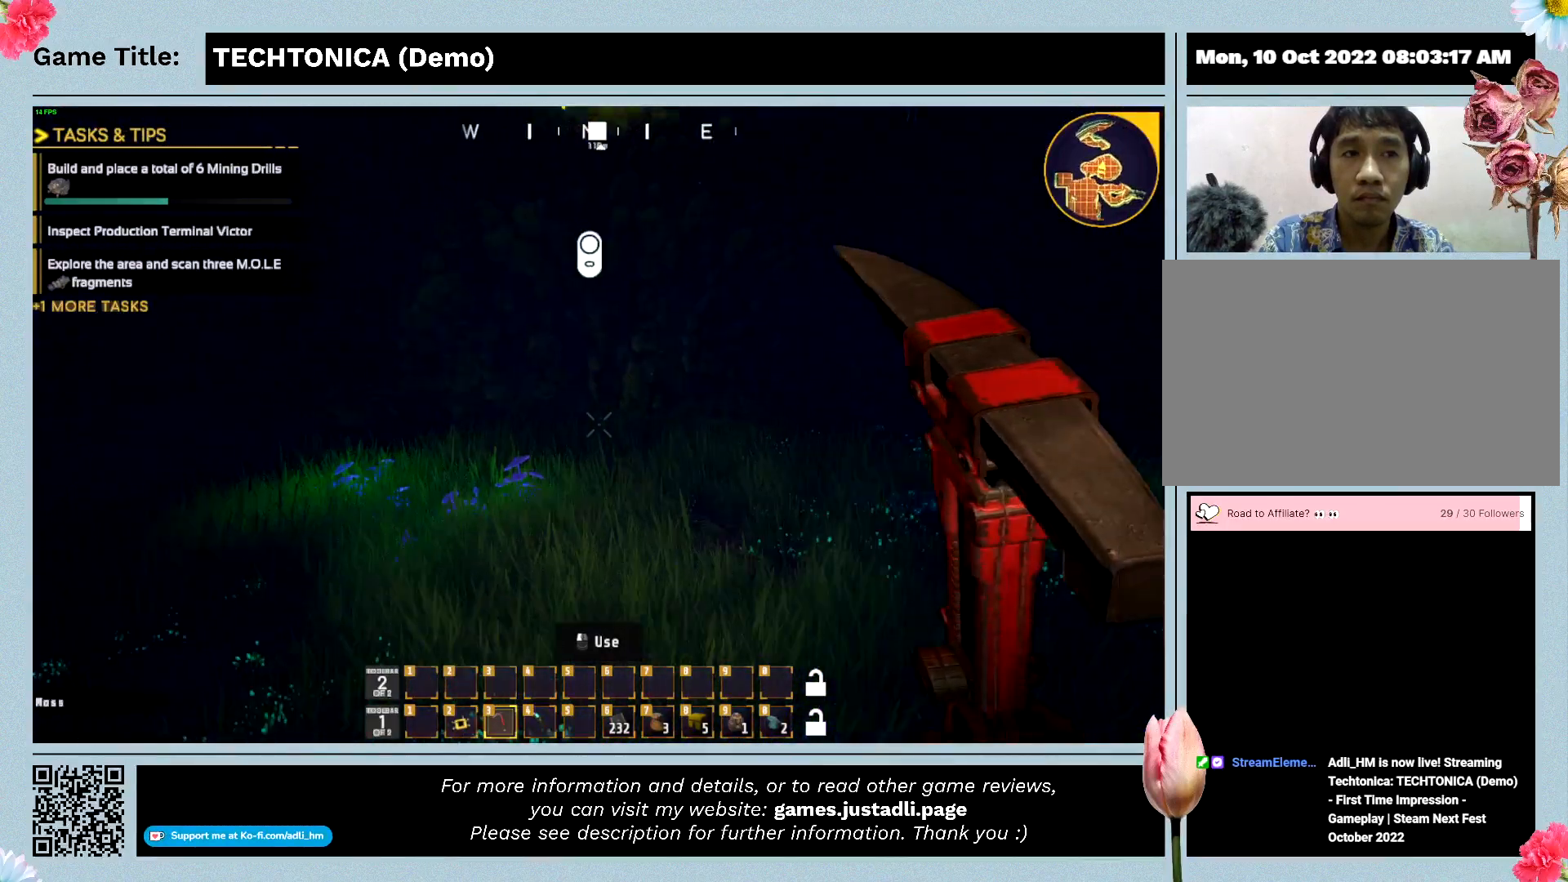
{"keys": ["w"], "mouse": [], "events": []}
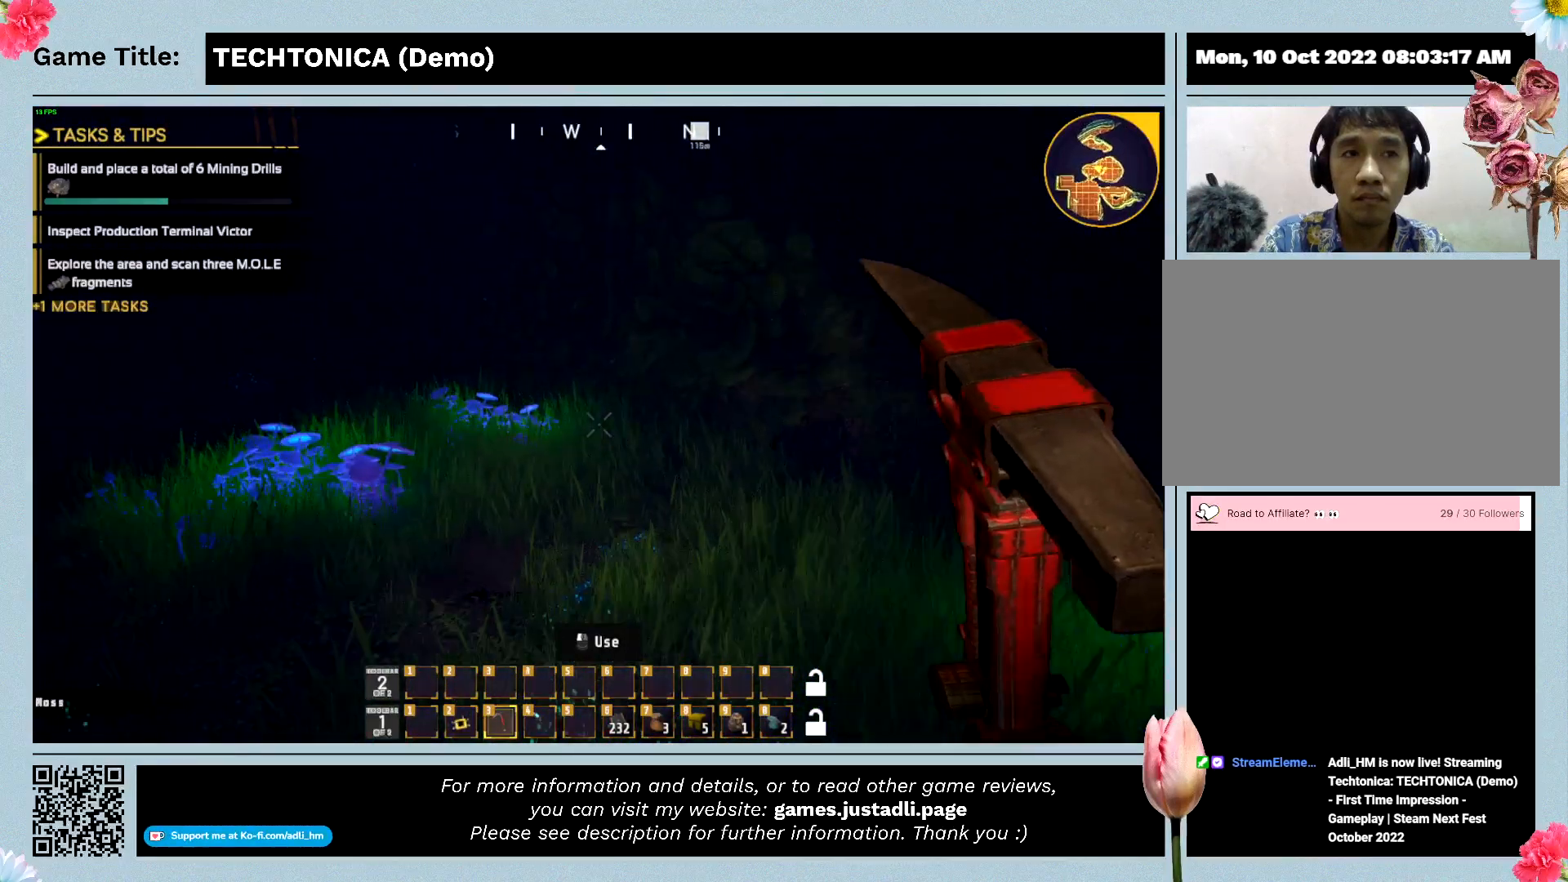
{"keys": ["w"], "mouse": [], "events": []}
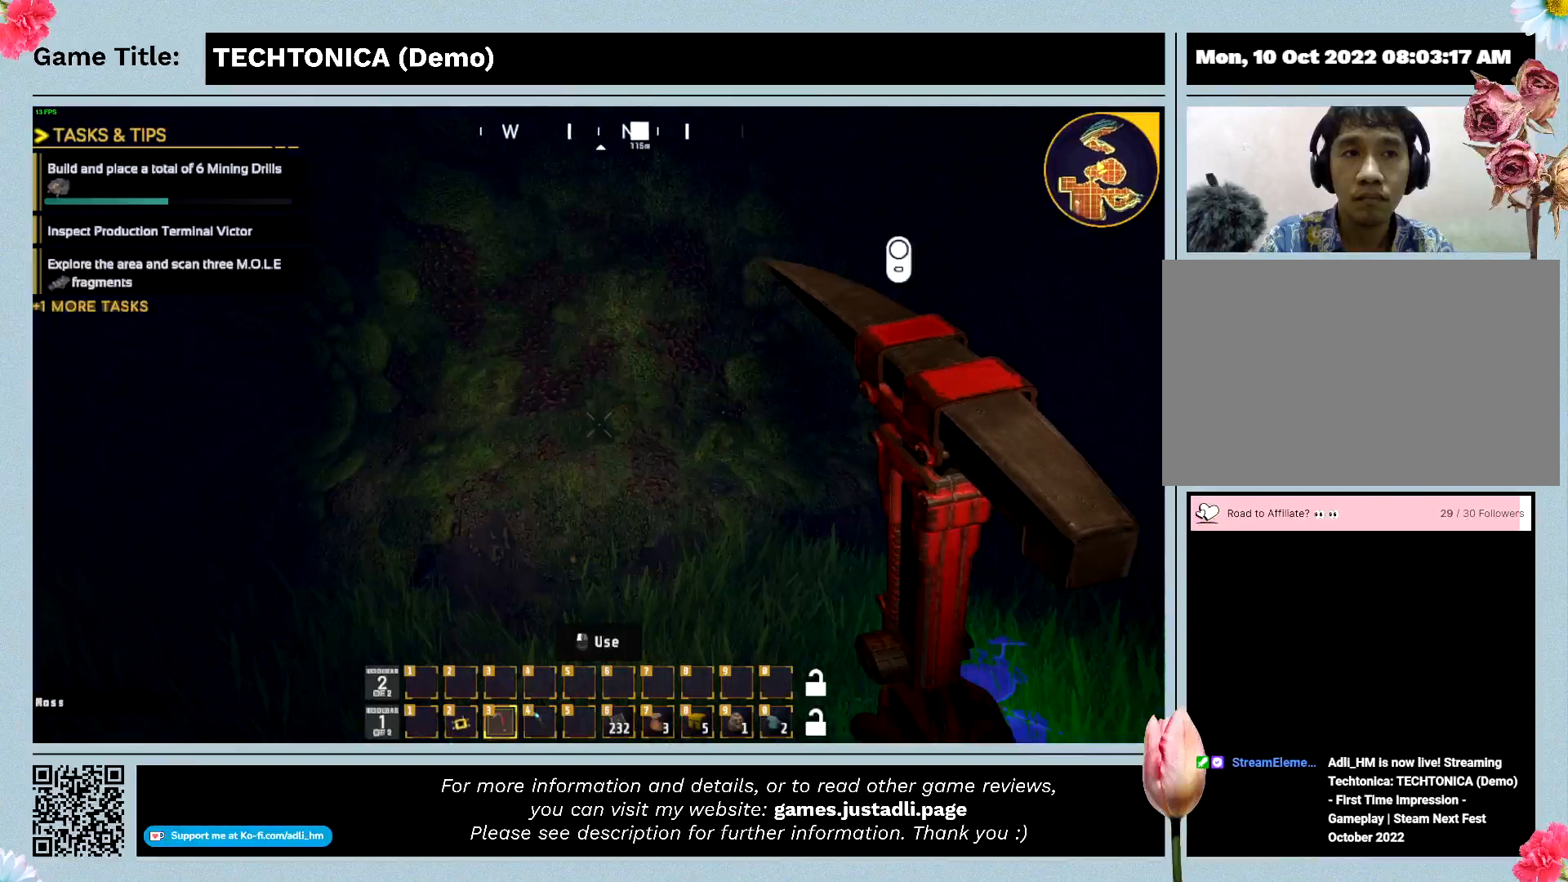
{"keys": ["w"], "mouse": [], "events": []}
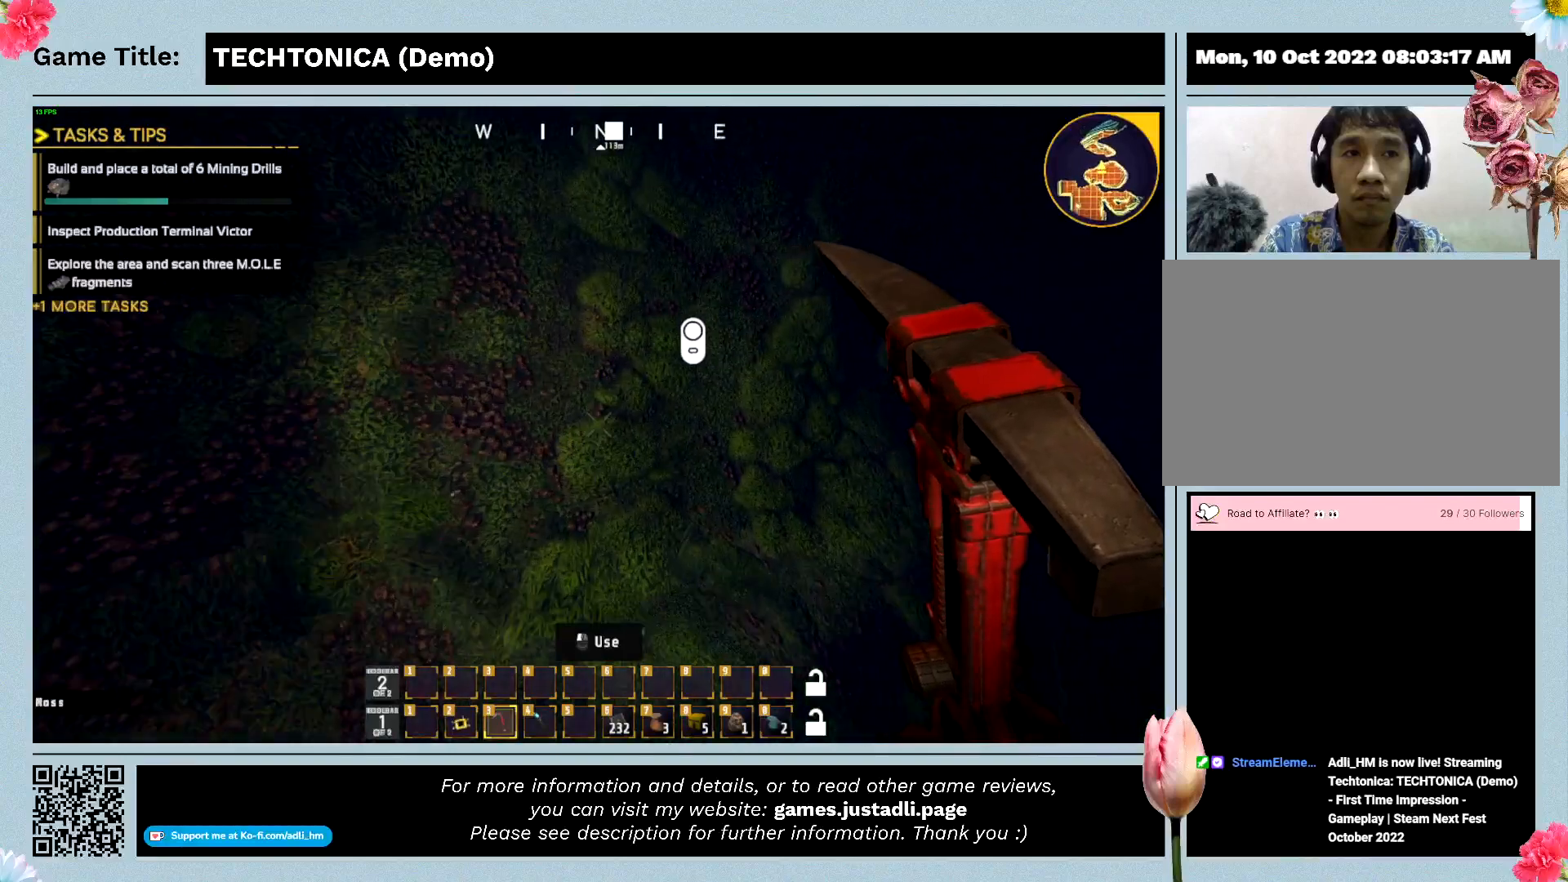
{"keys": ["w"], "mouse": [], "events": []}
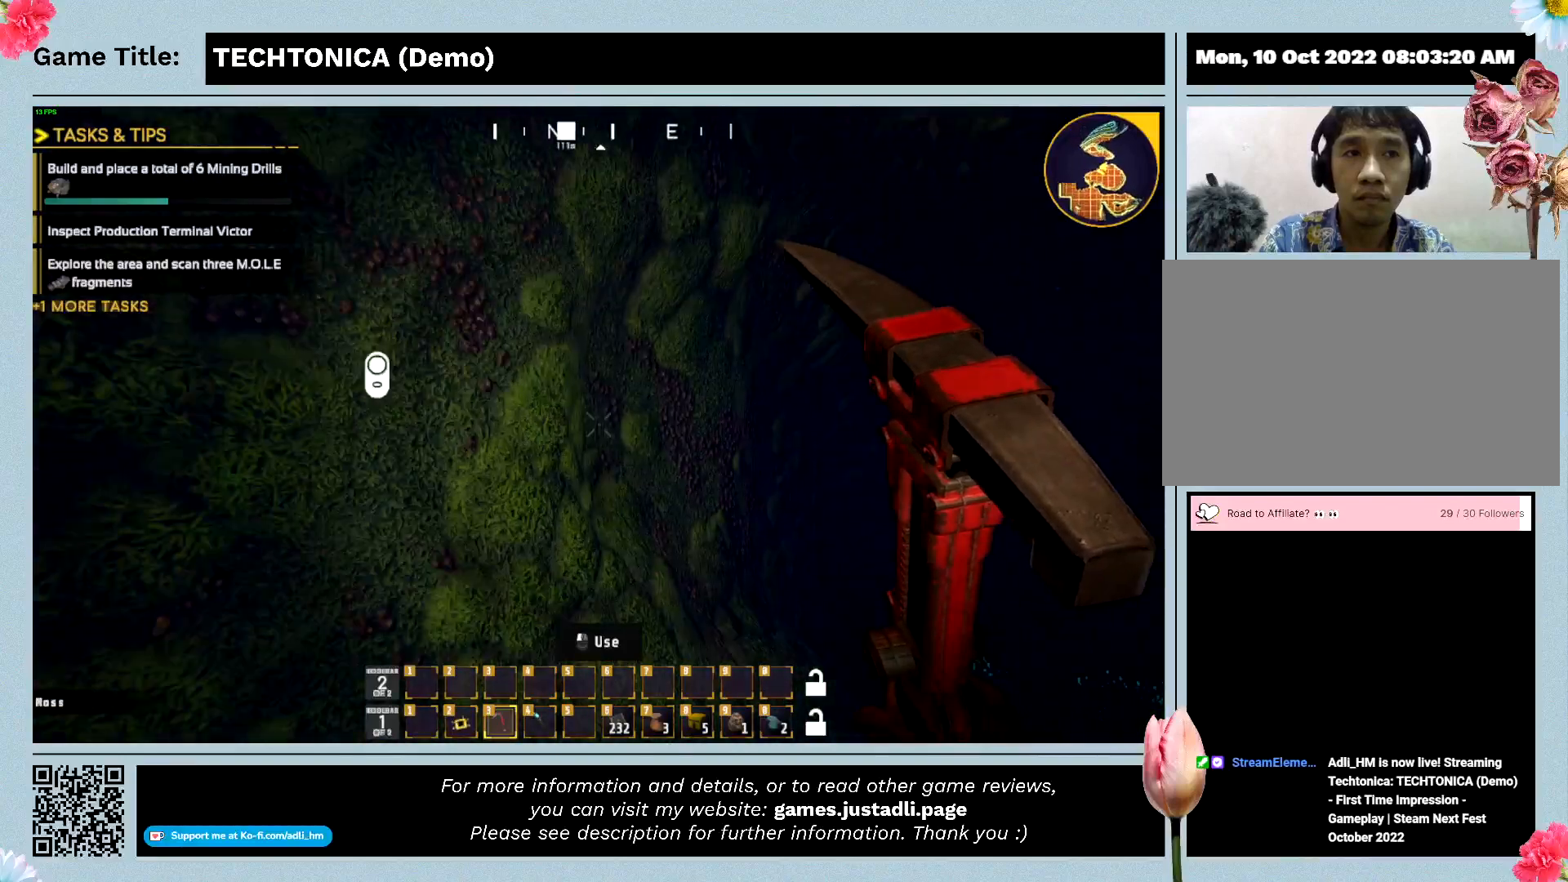
{"keys": ["w"], "mouse": [], "events": []}
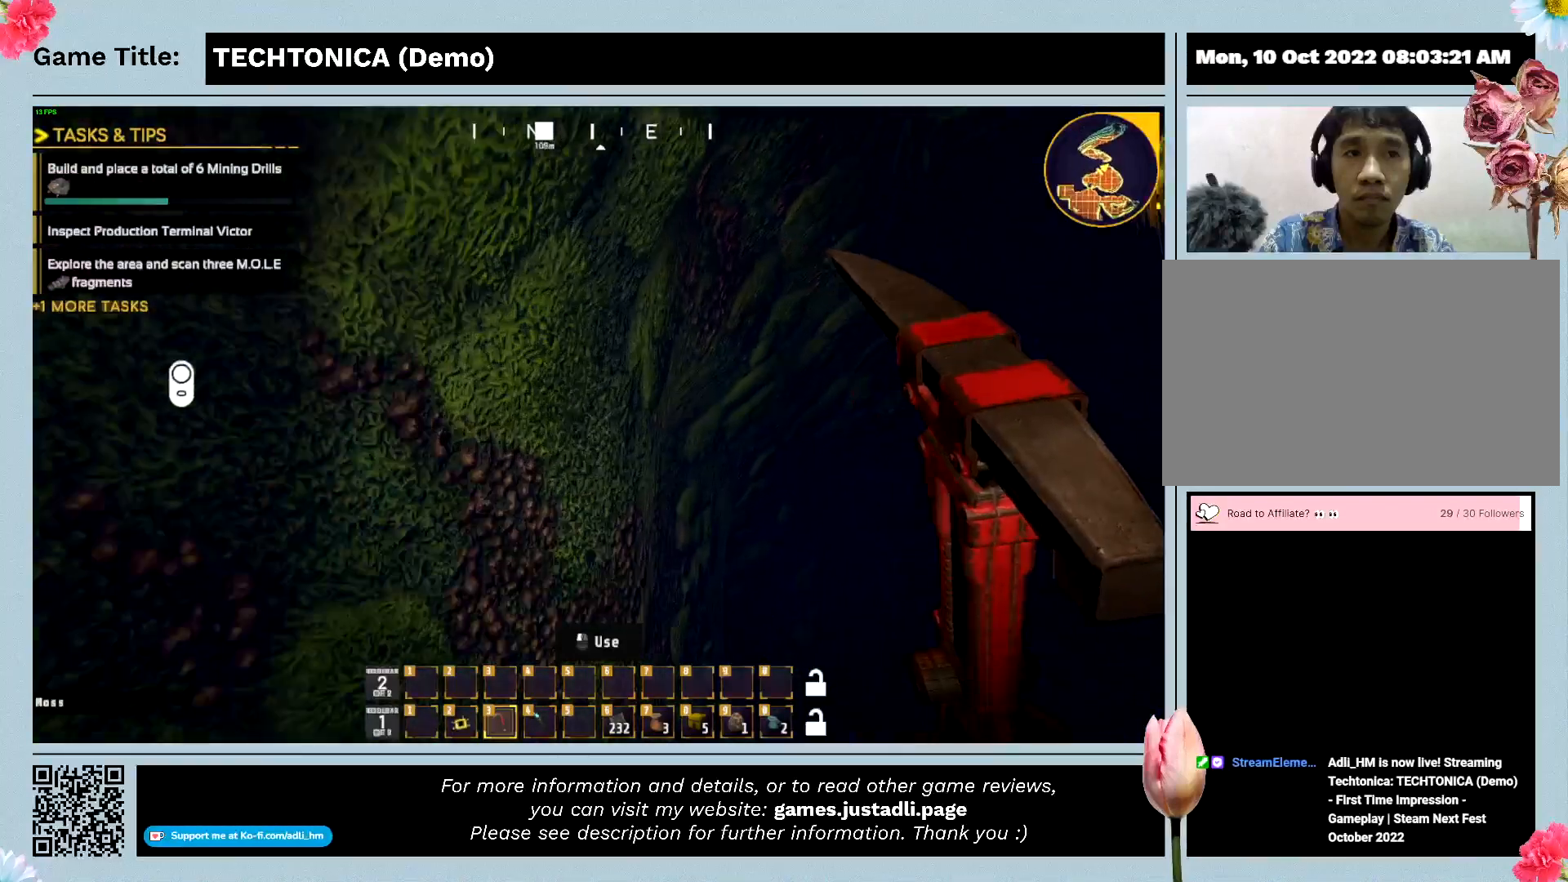
{"keys": ["w"], "mouse": [], "events": []}
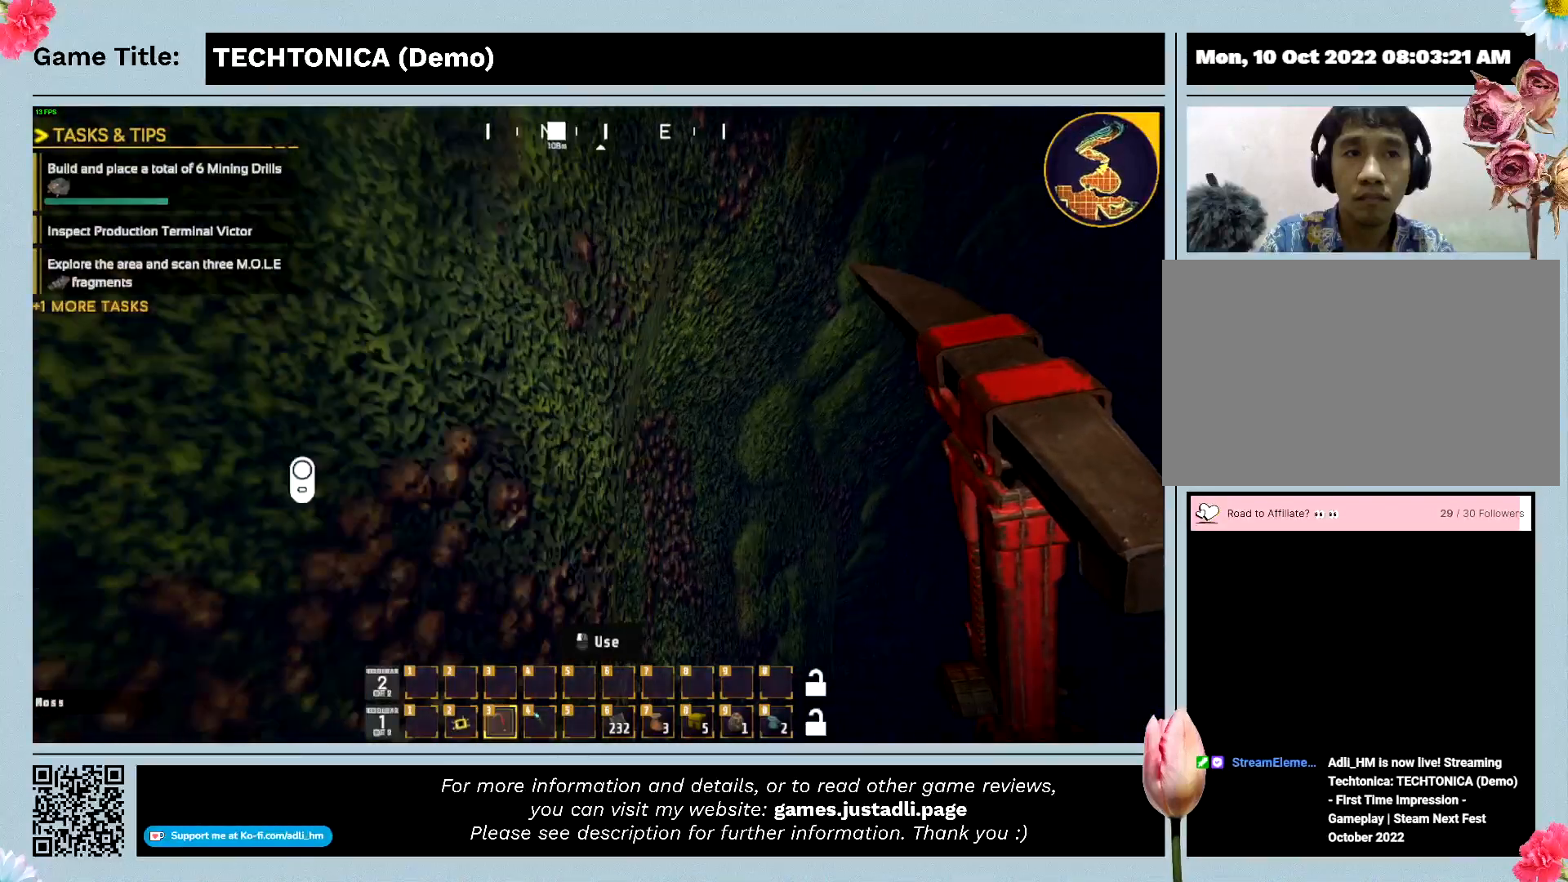
{"keys": ["w"], "mouse": [], "events": []}
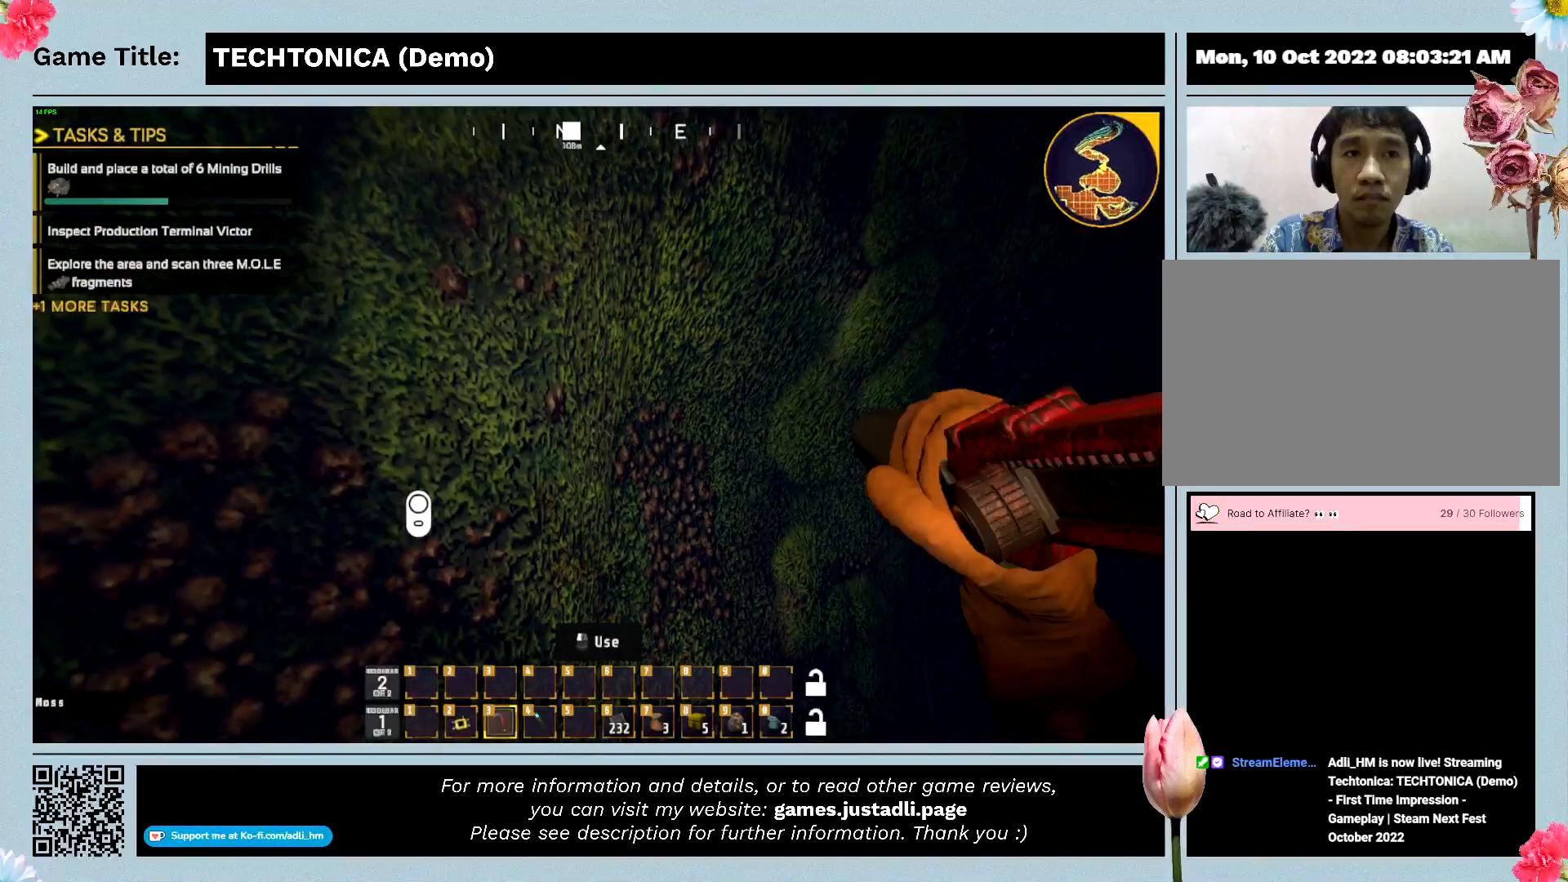
{"keys": ["w"], "mouse": [], "events": []}
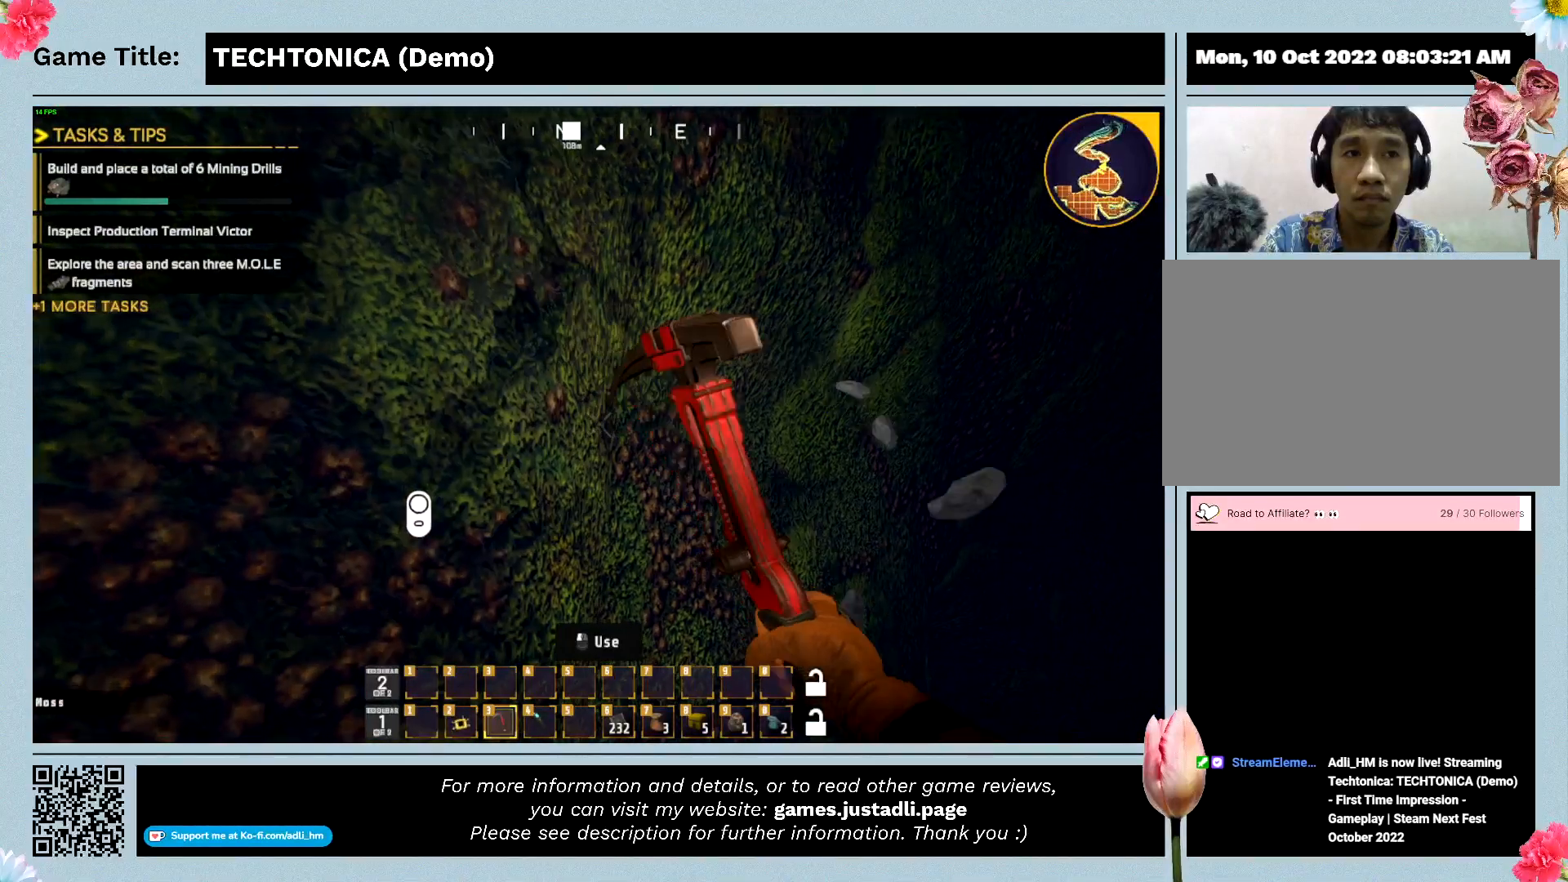
{"keys": [], "mouse": [], "events": [[200, "w", "up"]]}